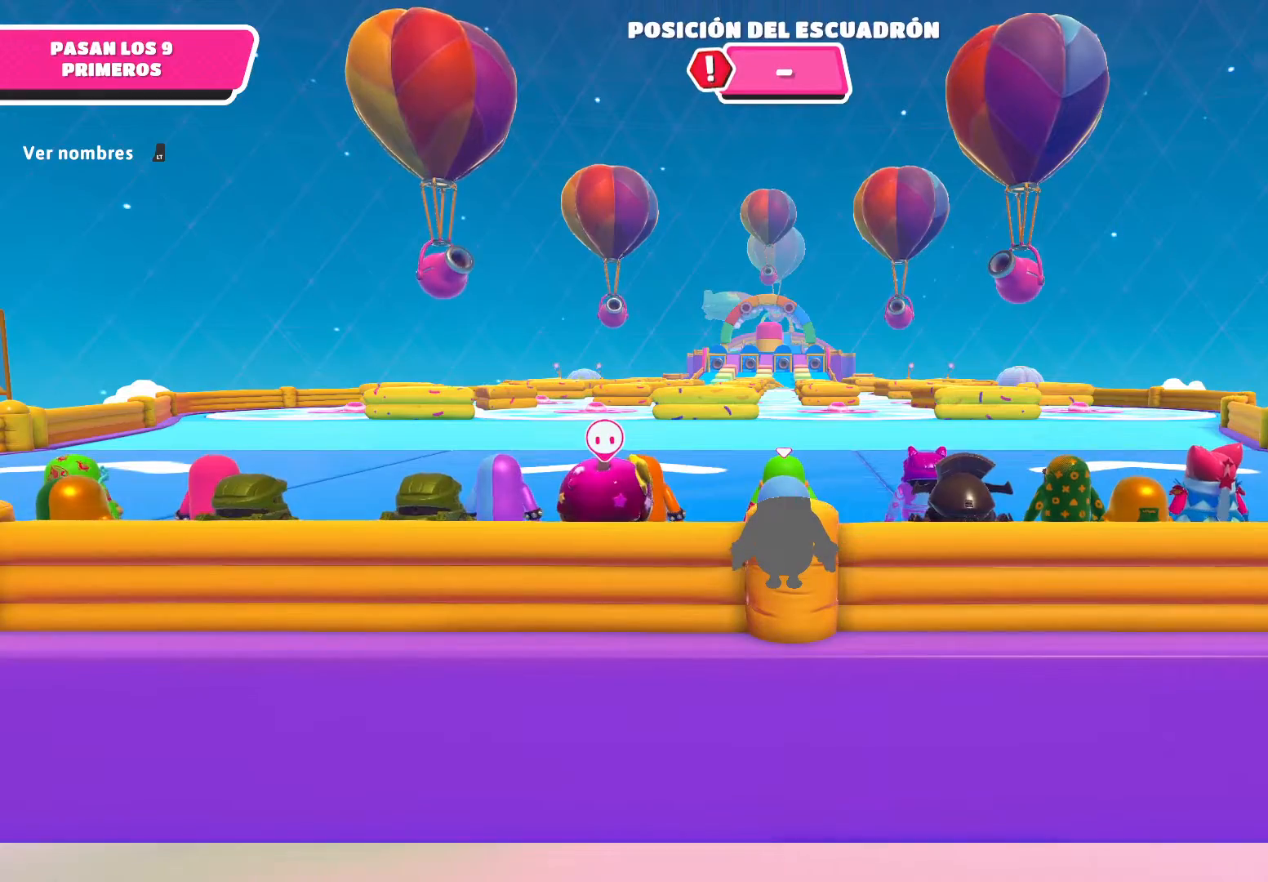
Gameplay with a controller (Xbox layout); each line is a JSON object with the inputs held at the frame after it. "events" lists button and stick changes between this image and that frame as [ms after this image, input, new state], when the widget could be followed in between.
{"buttons": [], "left_stick": "up", "right_stick": "center", "events": [[333, "left_stick", "up"]]}
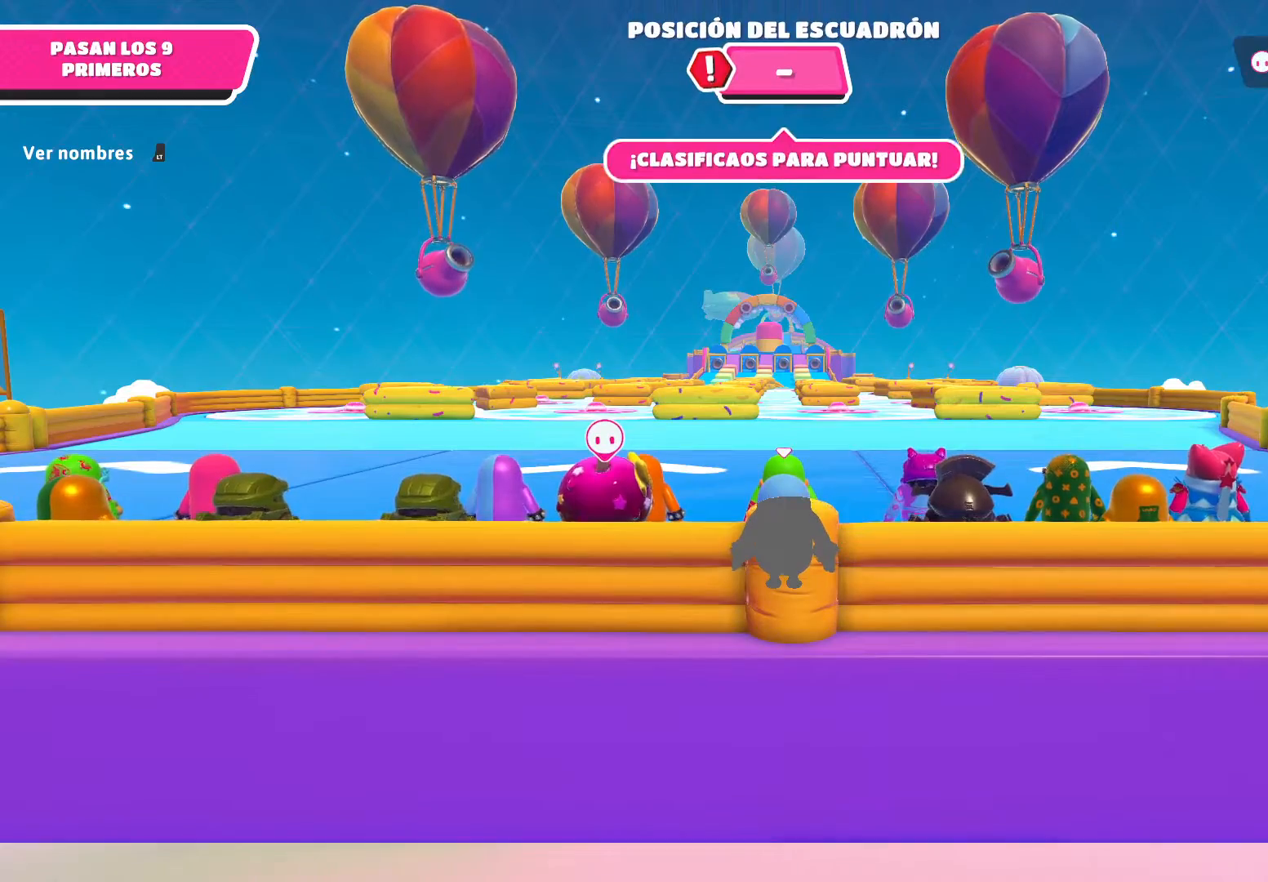
{"buttons": [], "left_stick": "center", "right_stick": "center", "events": [[200, "right_stick", "down"], [434, "right_stick", "center"], [501, "left_stick", "center"]]}
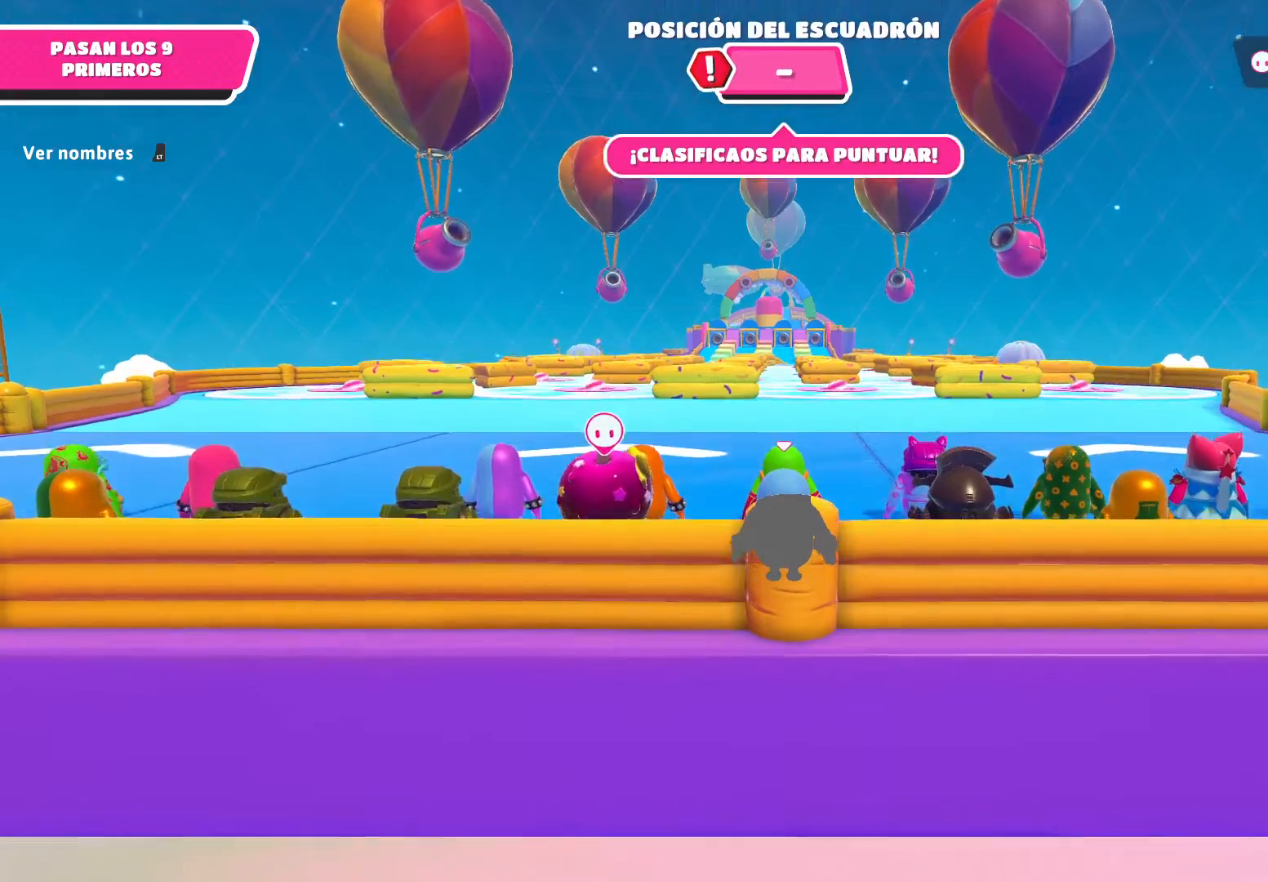
{"buttons": [], "left_stick": "center", "right_stick": "down", "events": [[333, "right_stick", "down"]]}
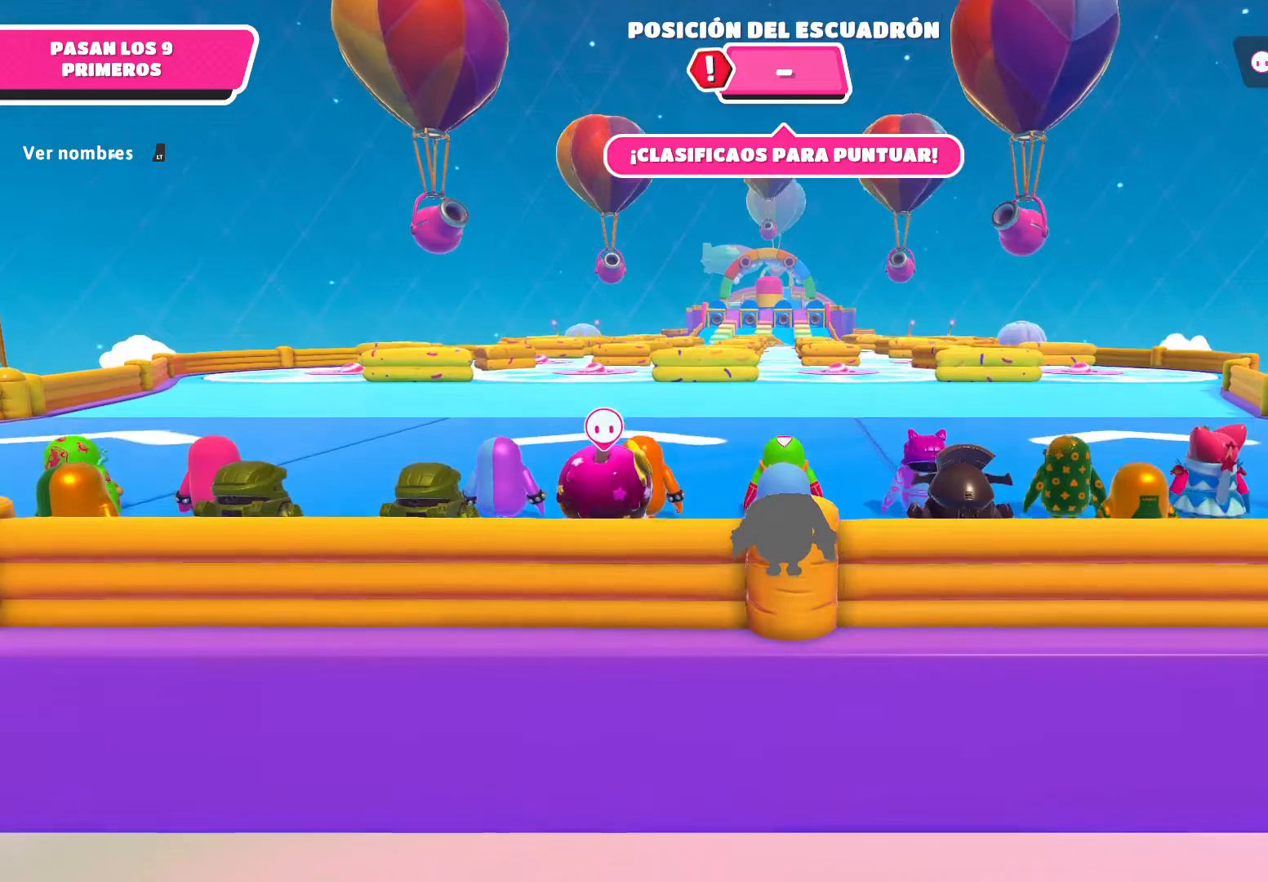
{"buttons": [], "left_stick": "up", "right_stick": "center", "events": [[67, "right_stick", "center"], [334, "left_stick", "up"]]}
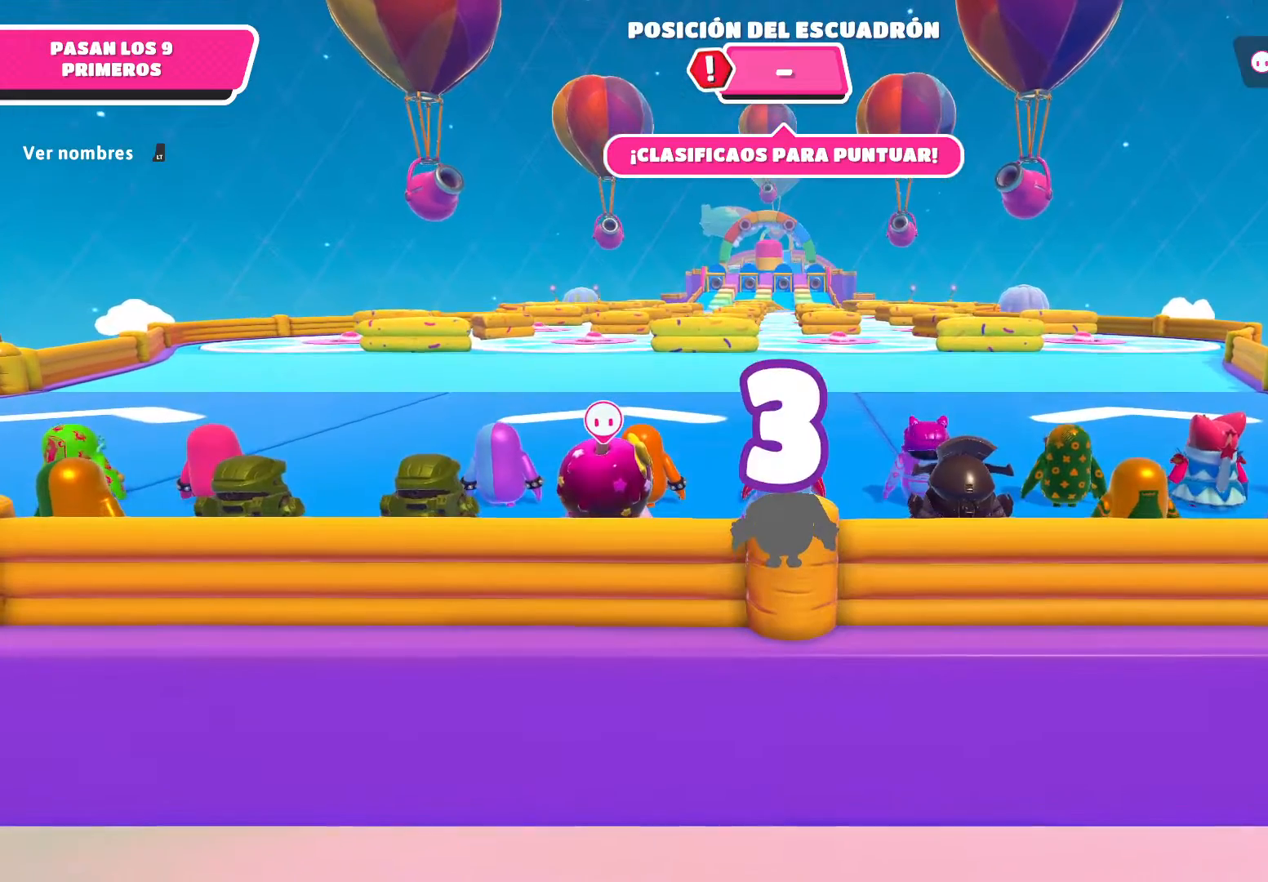
{"buttons": [], "left_stick": "up", "right_stick": "center", "events": []}
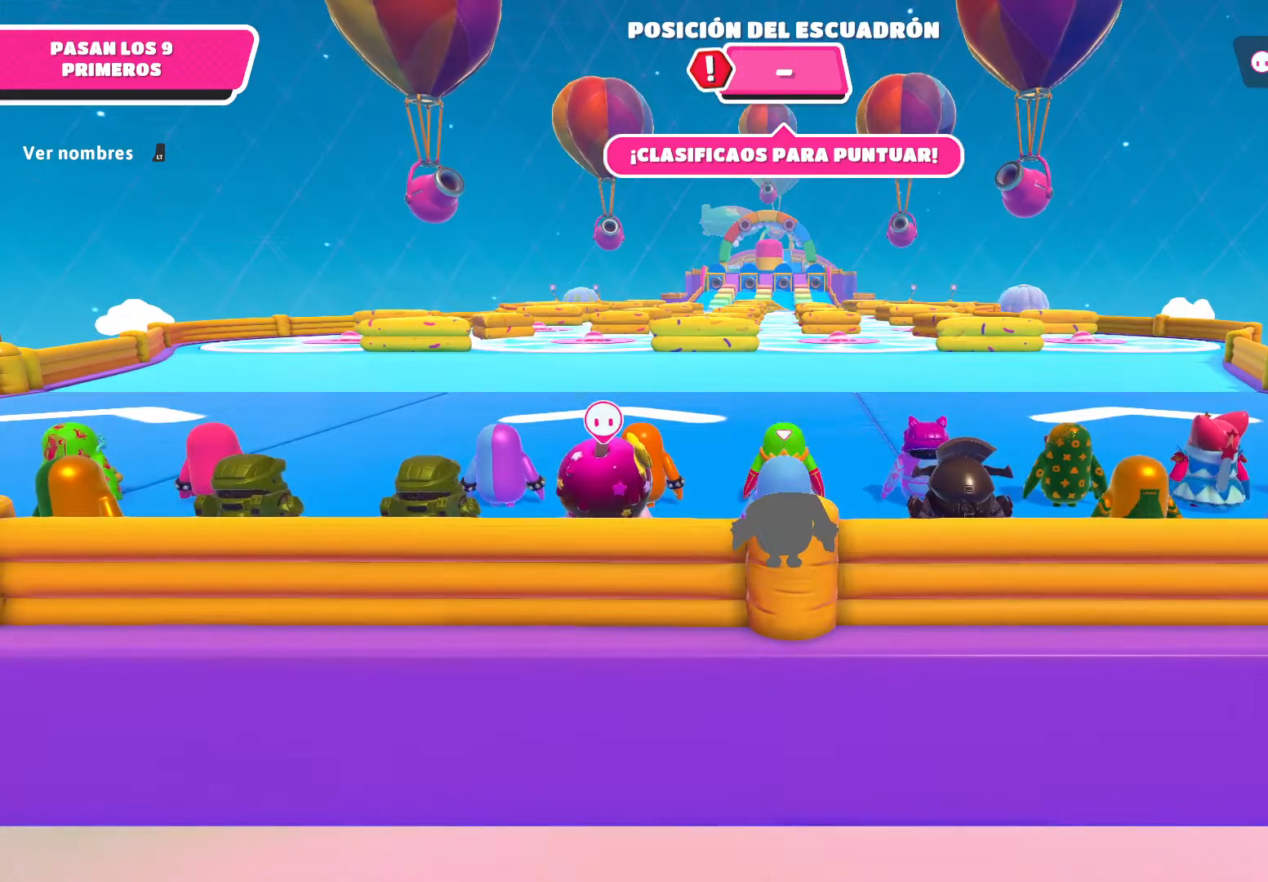
{"buttons": [], "left_stick": "up", "right_stick": "center", "events": []}
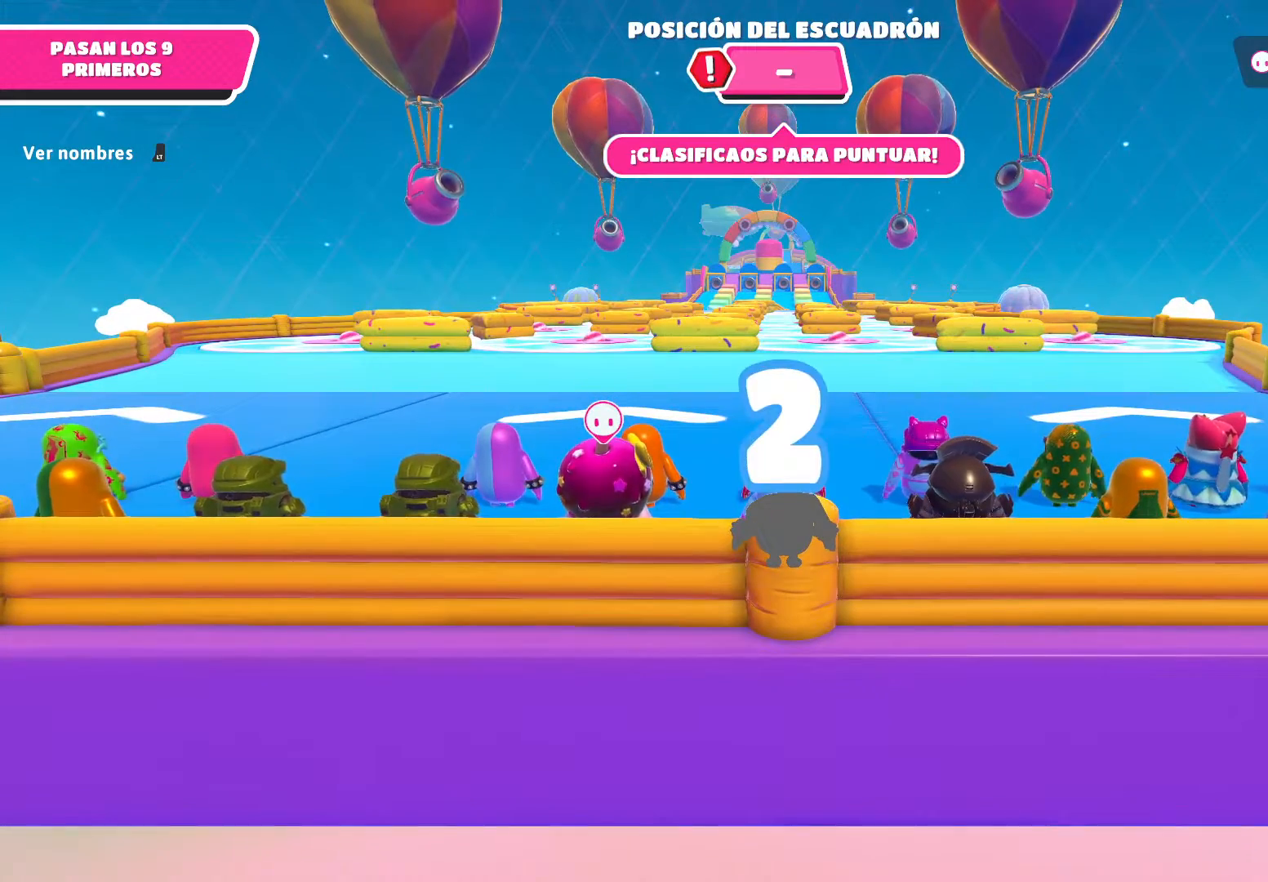
{"buttons": [], "left_stick": "center", "right_stick": "center", "events": [[100, "right_stick", "up-right"], [200, "left_stick", "center"], [267, "right_stick", "center"]]}
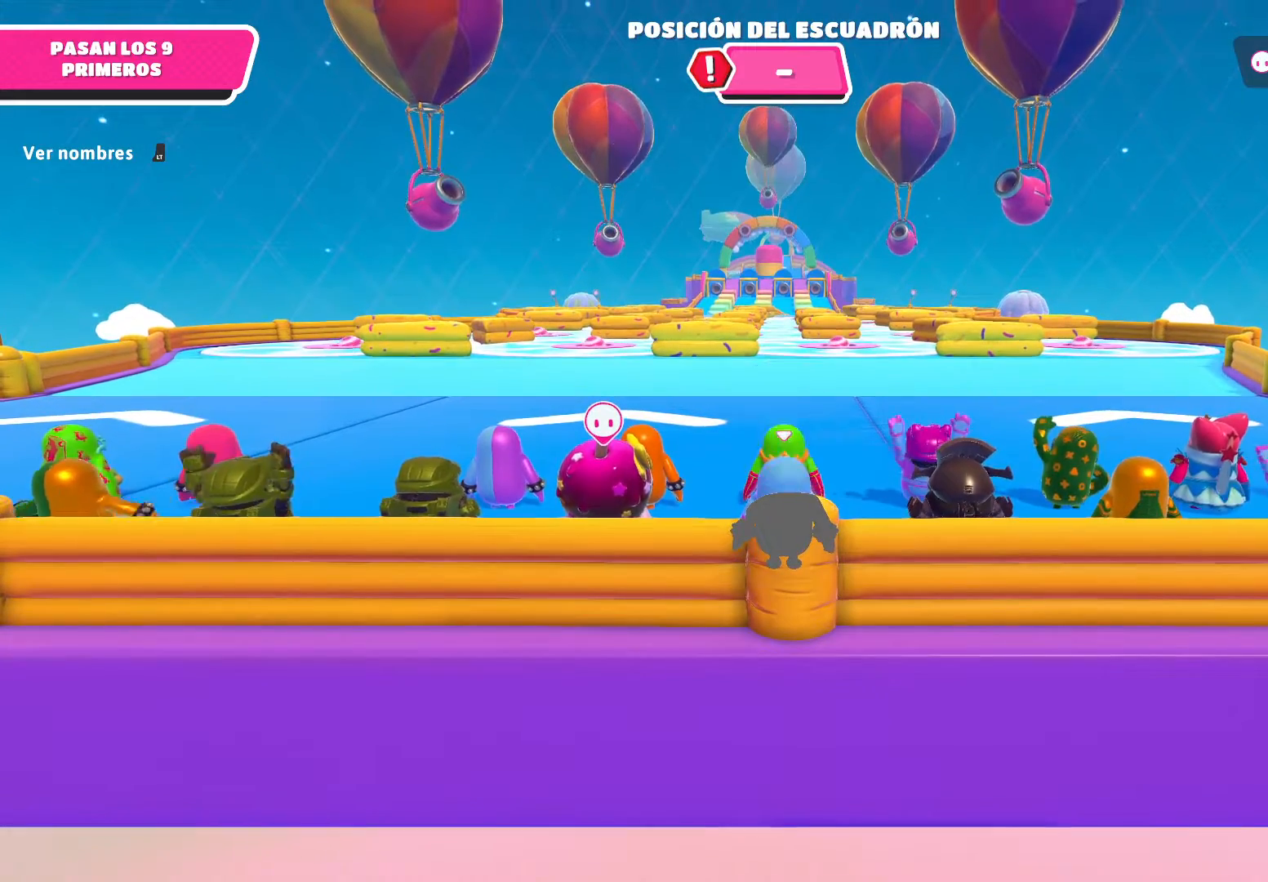
{"buttons": [], "left_stick": "center", "right_stick": "center", "events": []}
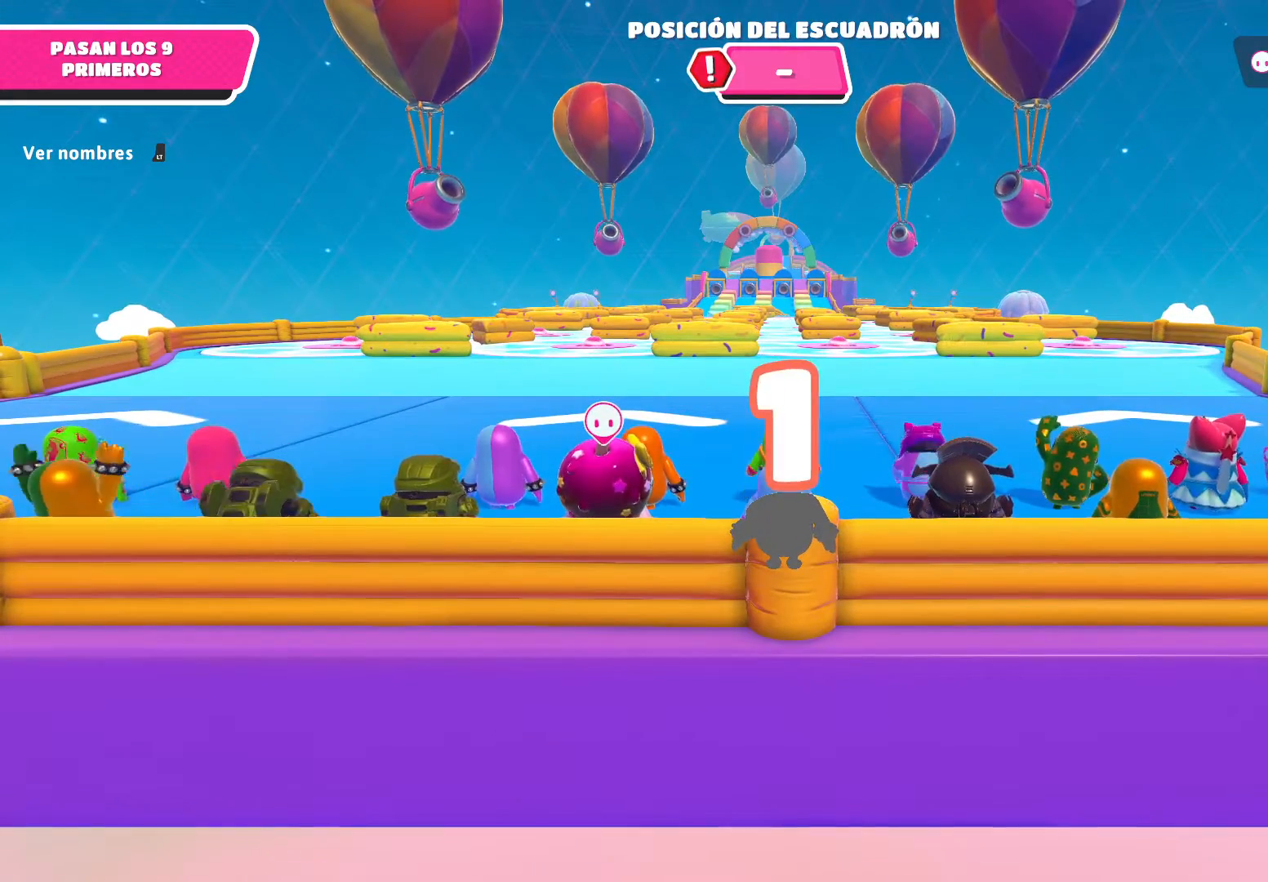
{"buttons": [], "left_stick": "up", "right_stick": "center", "events": [[133, "left_stick", "up"]]}
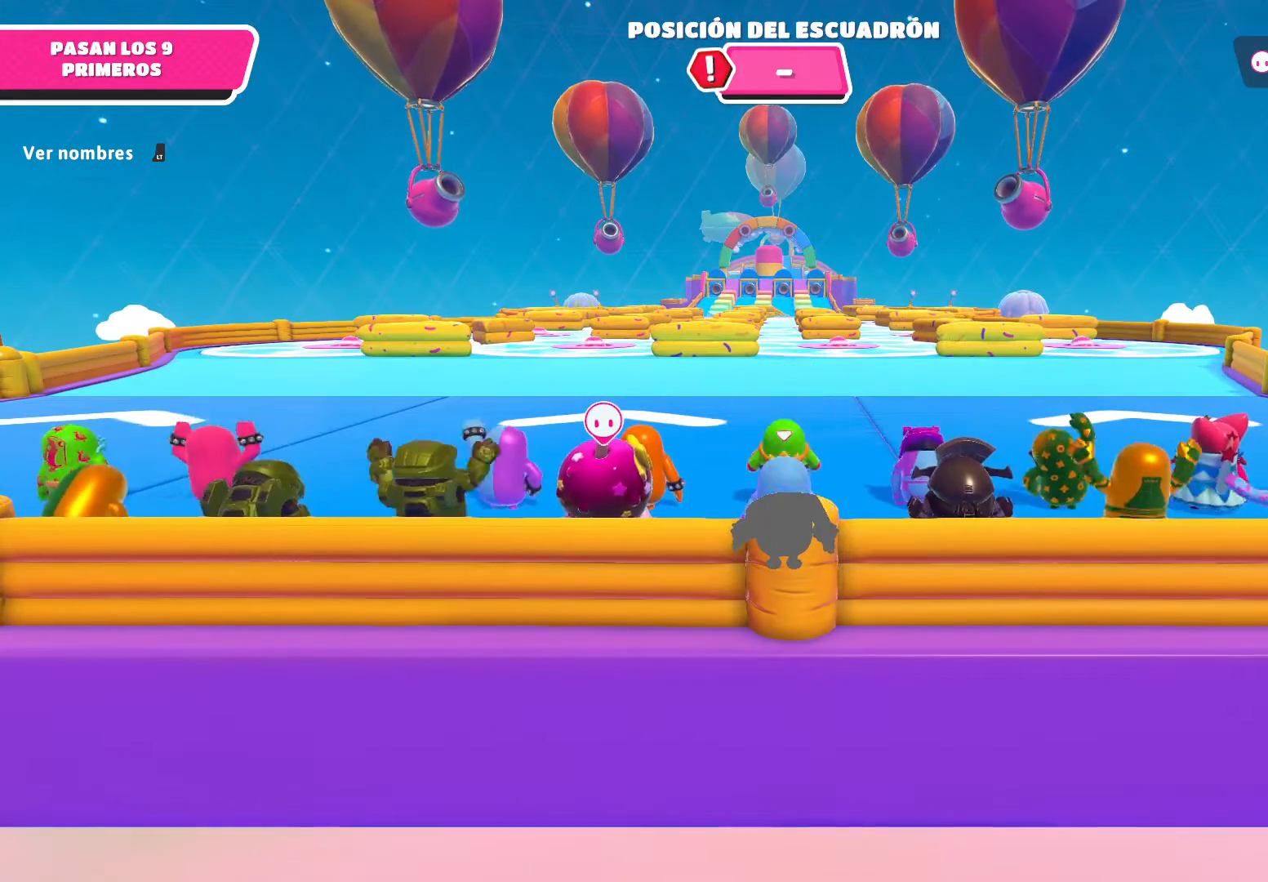
{"buttons": [], "left_stick": "up", "right_stick": "center", "events": []}
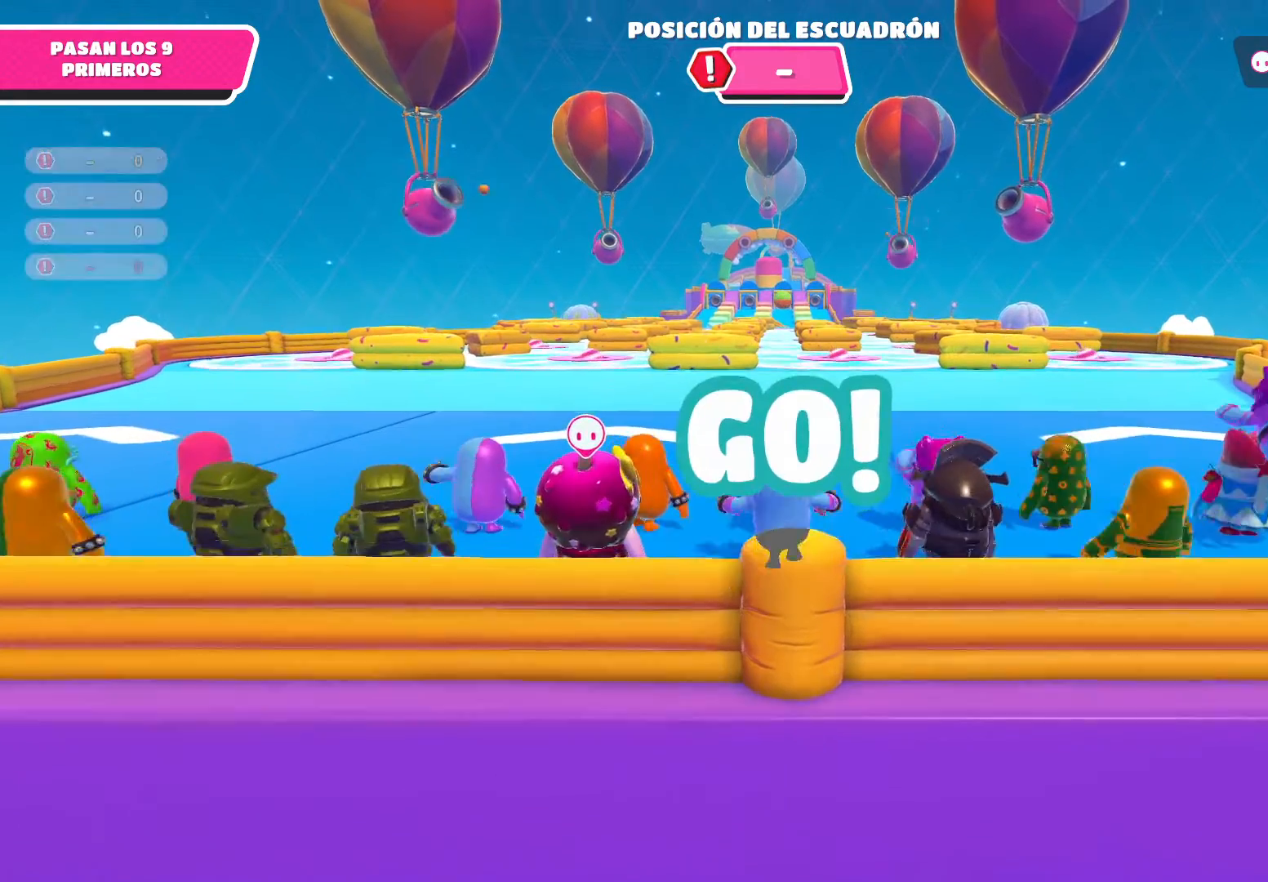
{"buttons": [], "left_stick": "up", "right_stick": "center", "events": [[367, "L3", "down"], [467, "L3", "up"]]}
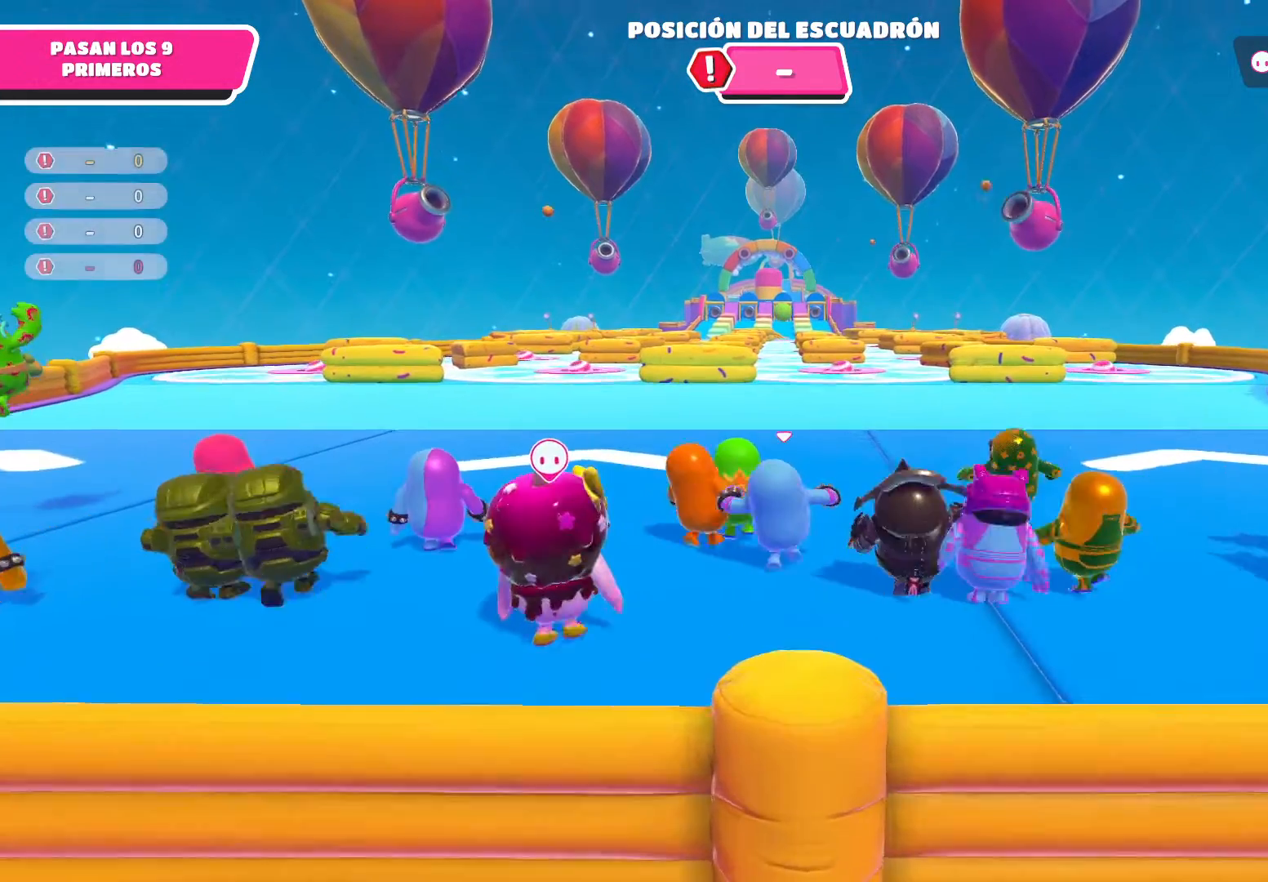
{"buttons": [], "left_stick": "up", "right_stick": "center", "events": []}
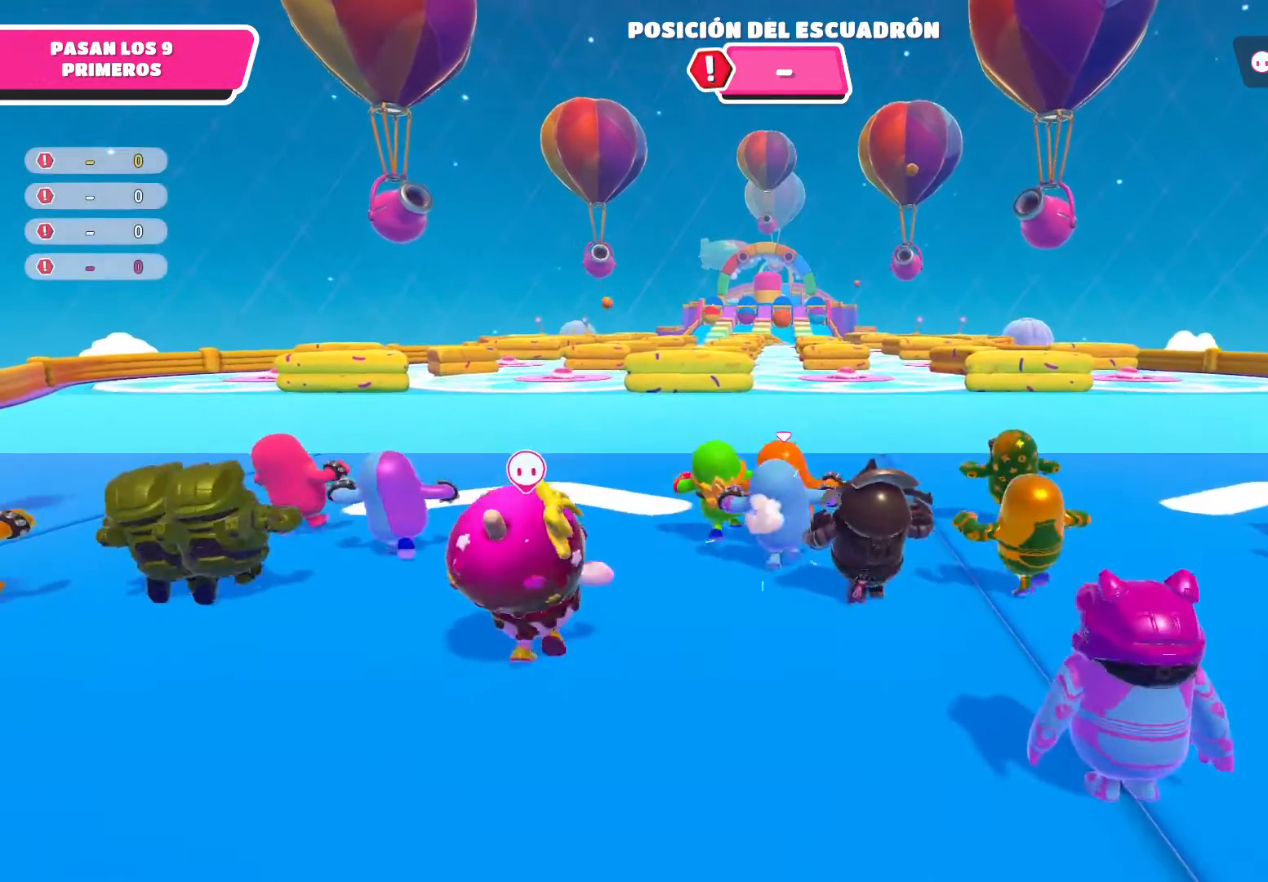
{"buttons": [], "left_stick": "up", "right_stick": "center", "events": []}
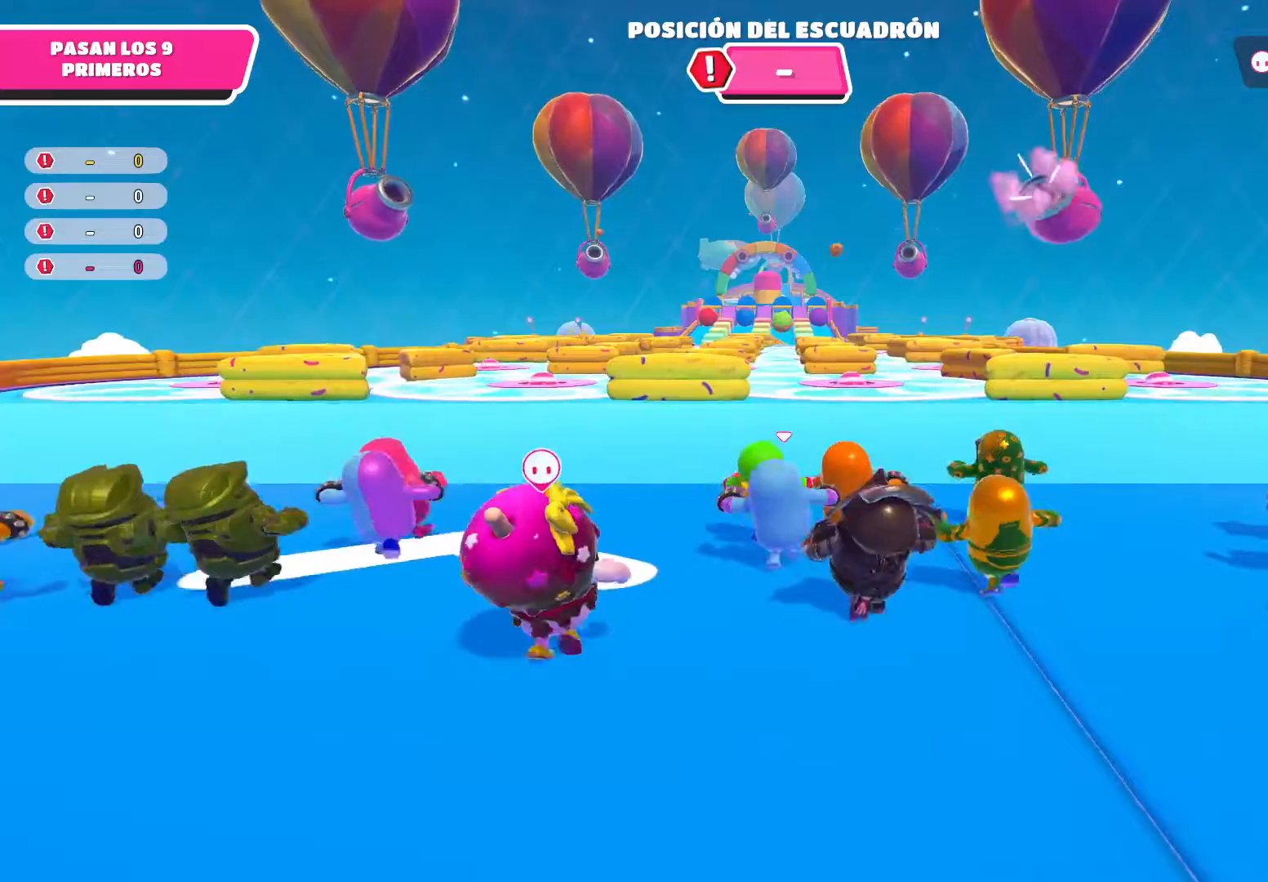
{"buttons": [], "left_stick": "up", "right_stick": "center", "events": []}
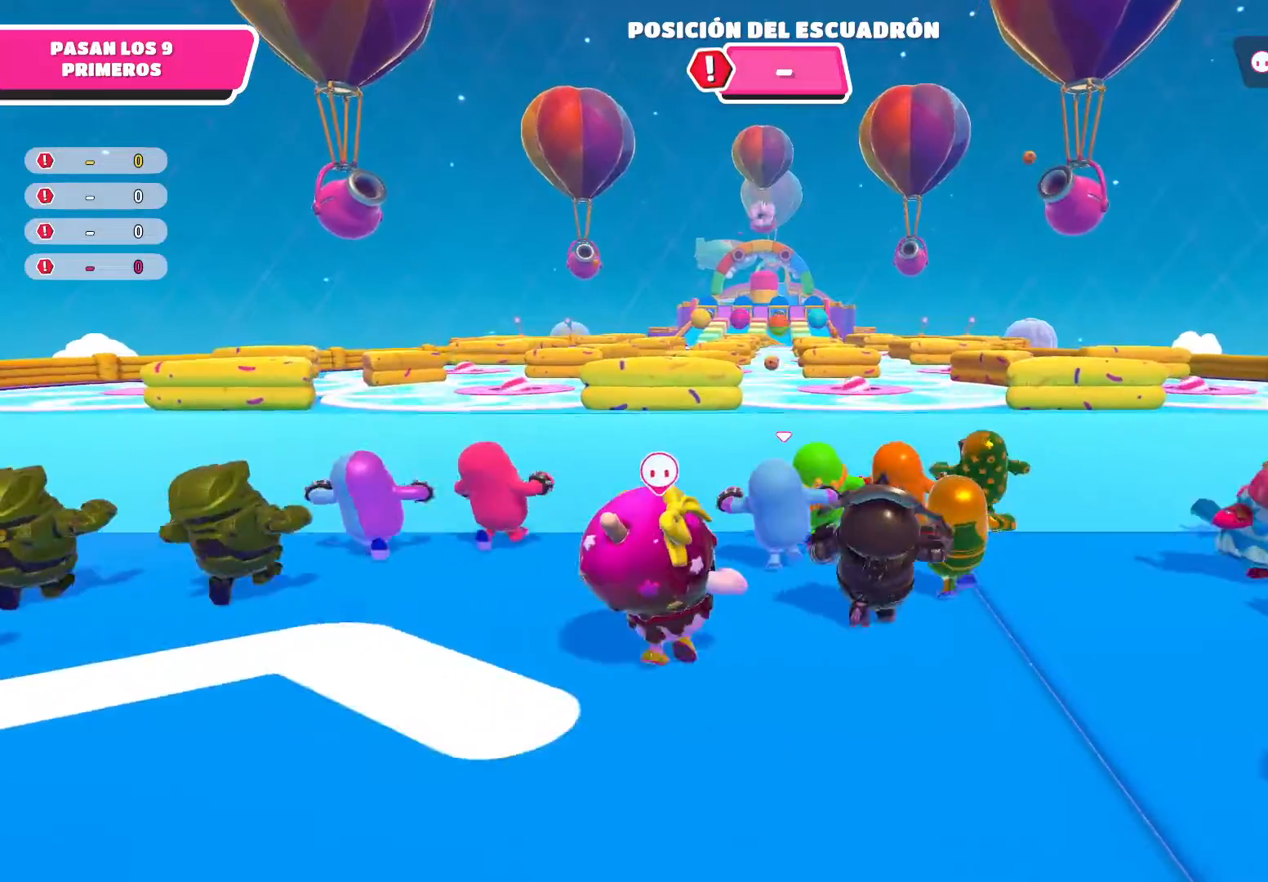
{"buttons": [], "left_stick": "up", "right_stick": "center", "events": []}
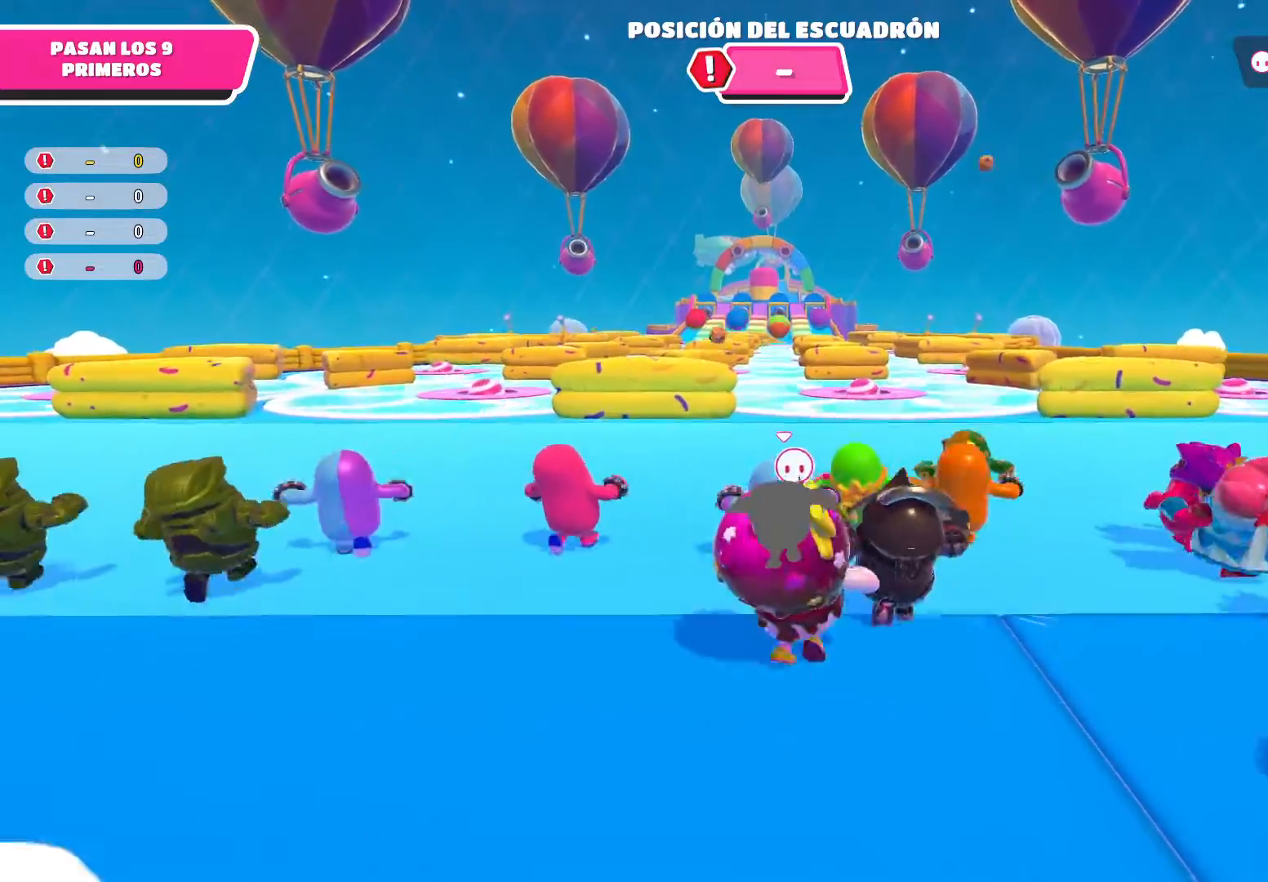
{"buttons": [], "left_stick": "up", "right_stick": "down", "events": [[334, "right_stick", "down"]]}
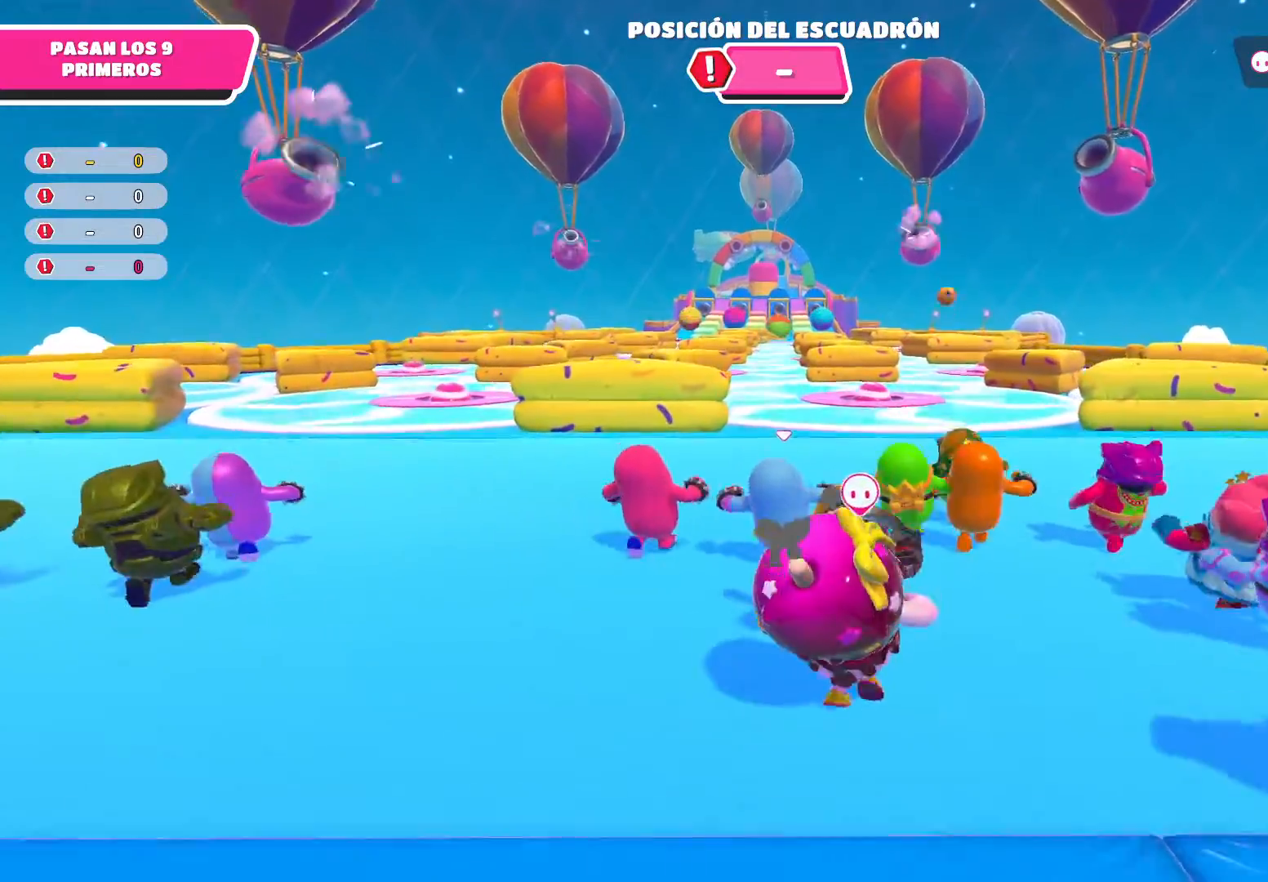
{"buttons": [], "left_stick": "up", "right_stick": "down", "events": [[66, "right_stick", "center"], [266, "right_stick", "down"]]}
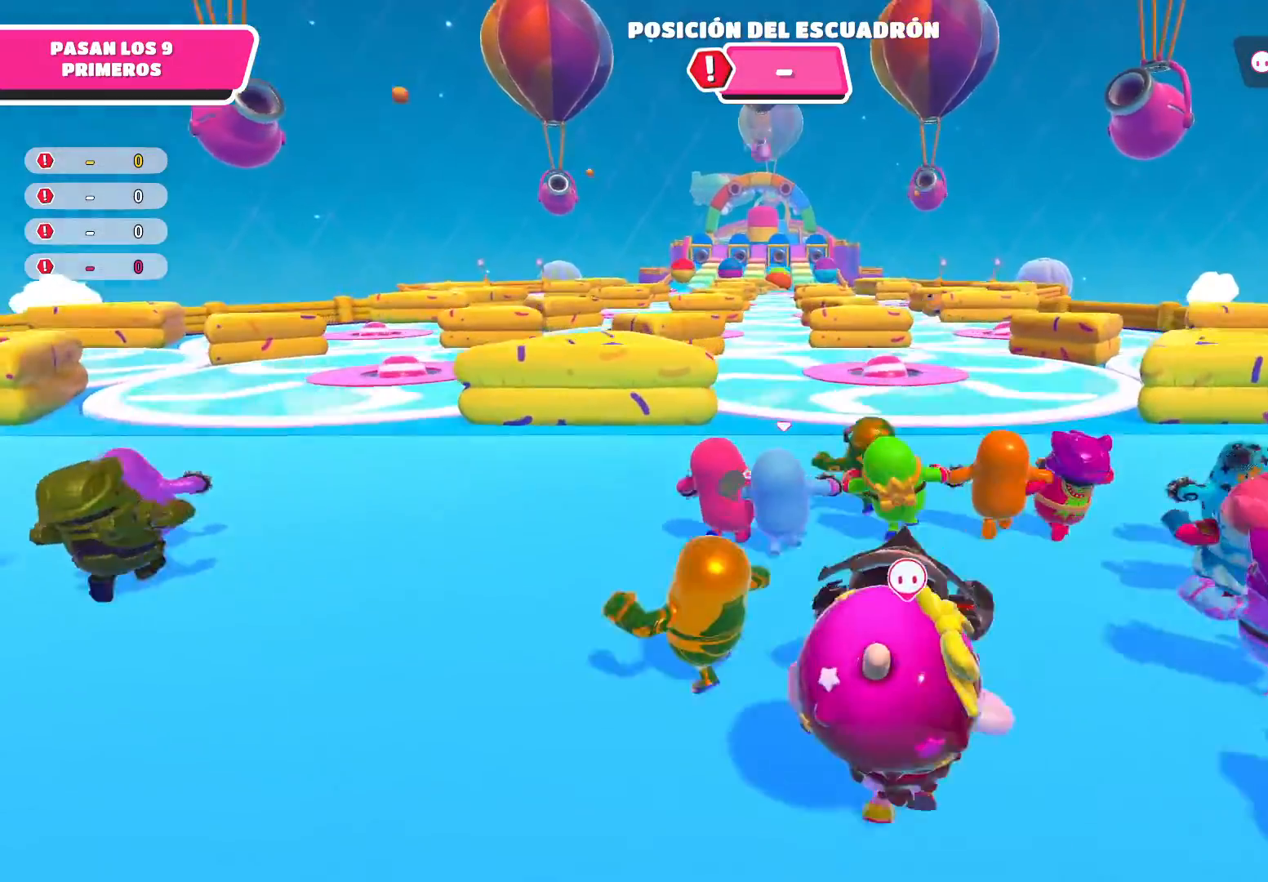
{"buttons": [], "left_stick": "up", "right_stick": "center", "events": [[33, "right_stick", "center"]]}
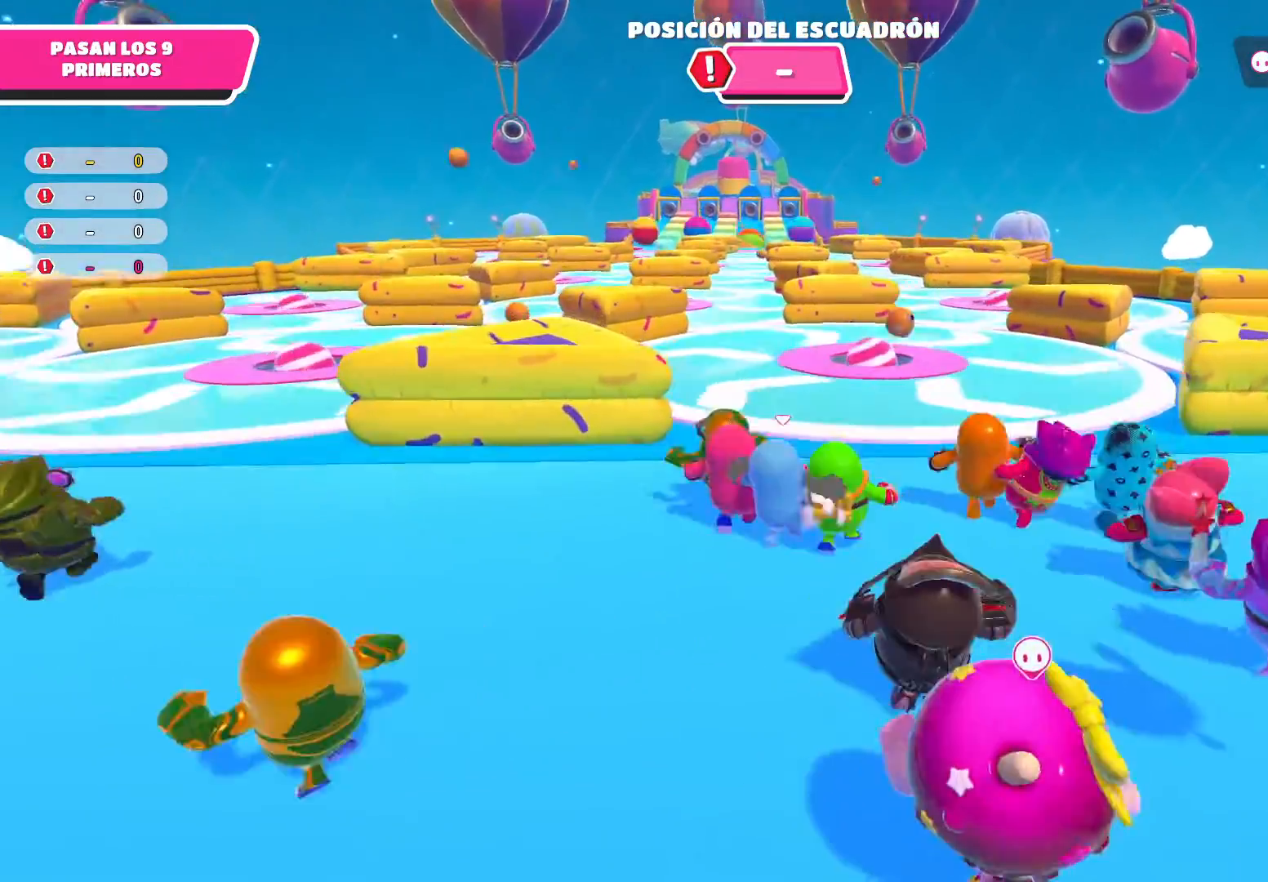
{"buttons": ["A"], "left_stick": "up", "right_stick": "center", "events": [[500, "A", "down"]]}
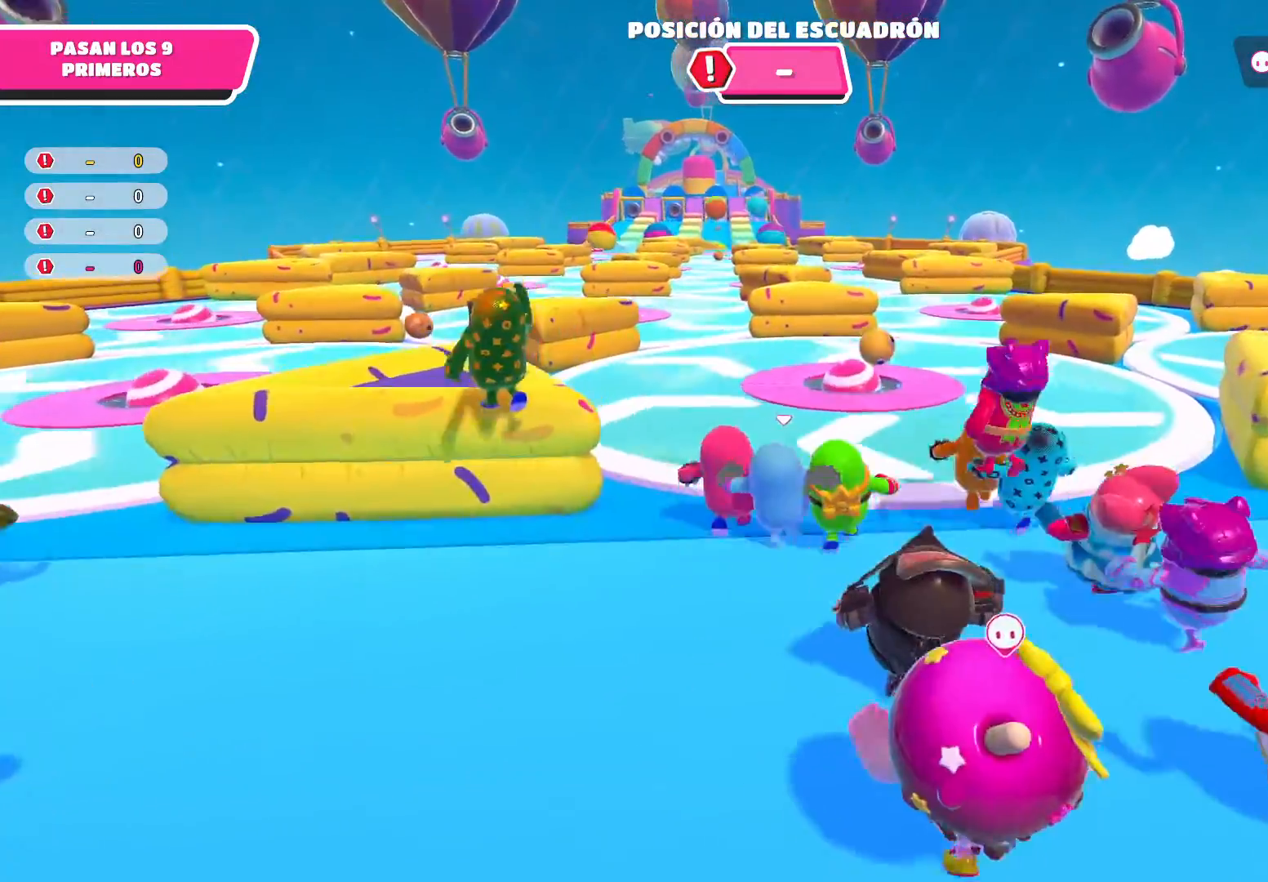
{"buttons": [], "left_stick": "up-left", "right_stick": "center", "events": [[300, "A", "up"], [434, "left_stick", "up-left"]]}
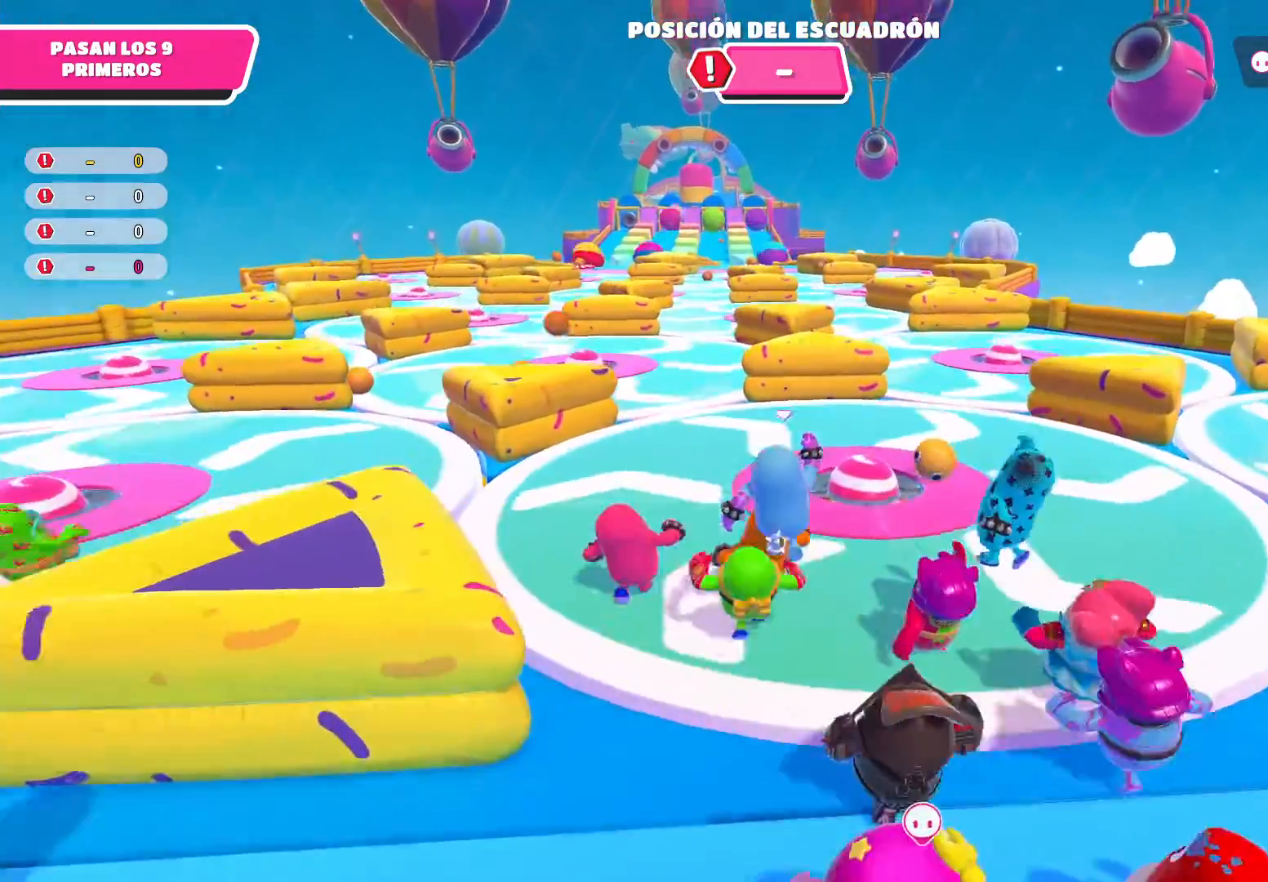
{"buttons": [], "left_stick": "up-left", "right_stick": "center", "events": [[133, "left_stick", "left"], [400, "left_stick", "up-left"]]}
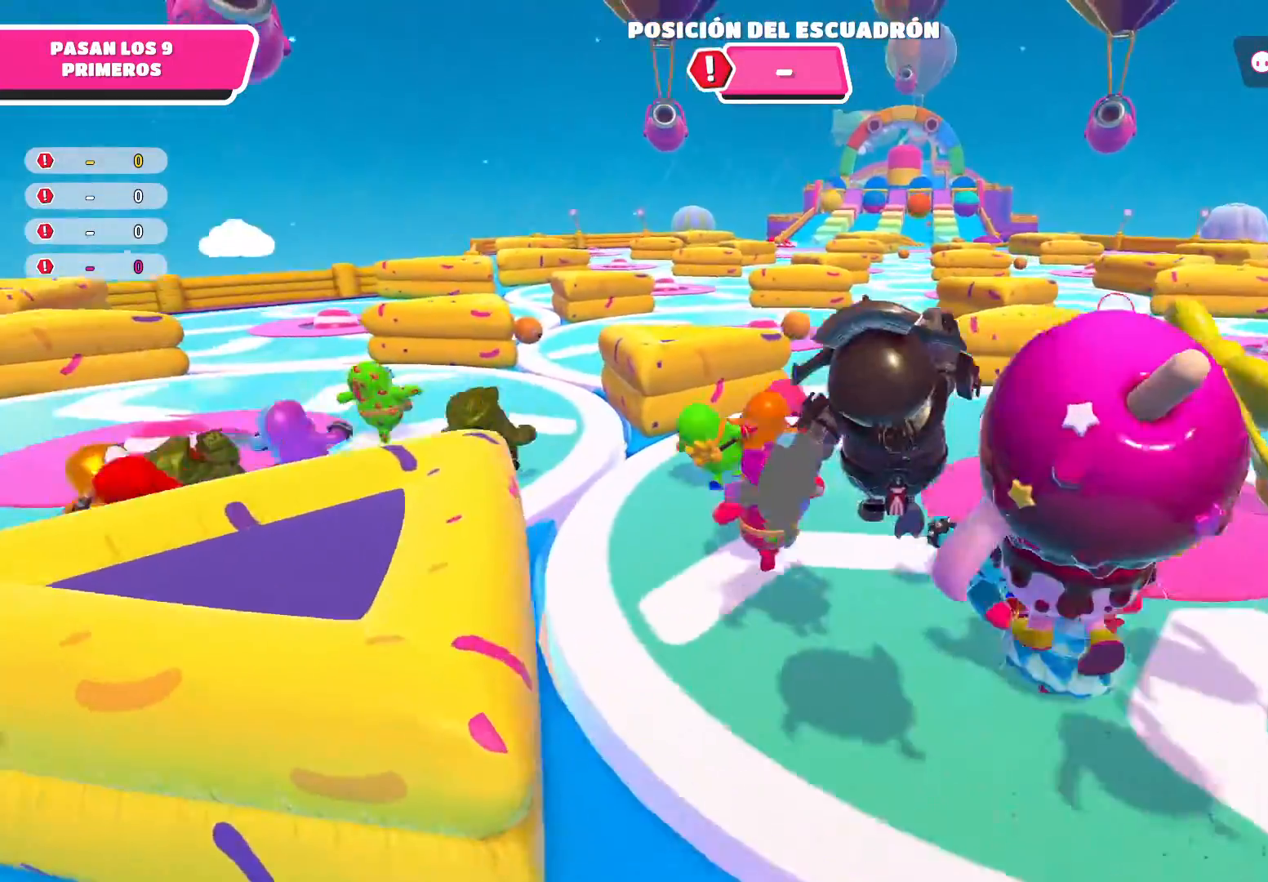
{"buttons": [], "left_stick": "up", "right_stick": "center", "events": [[100, "left_stick", "up"]]}
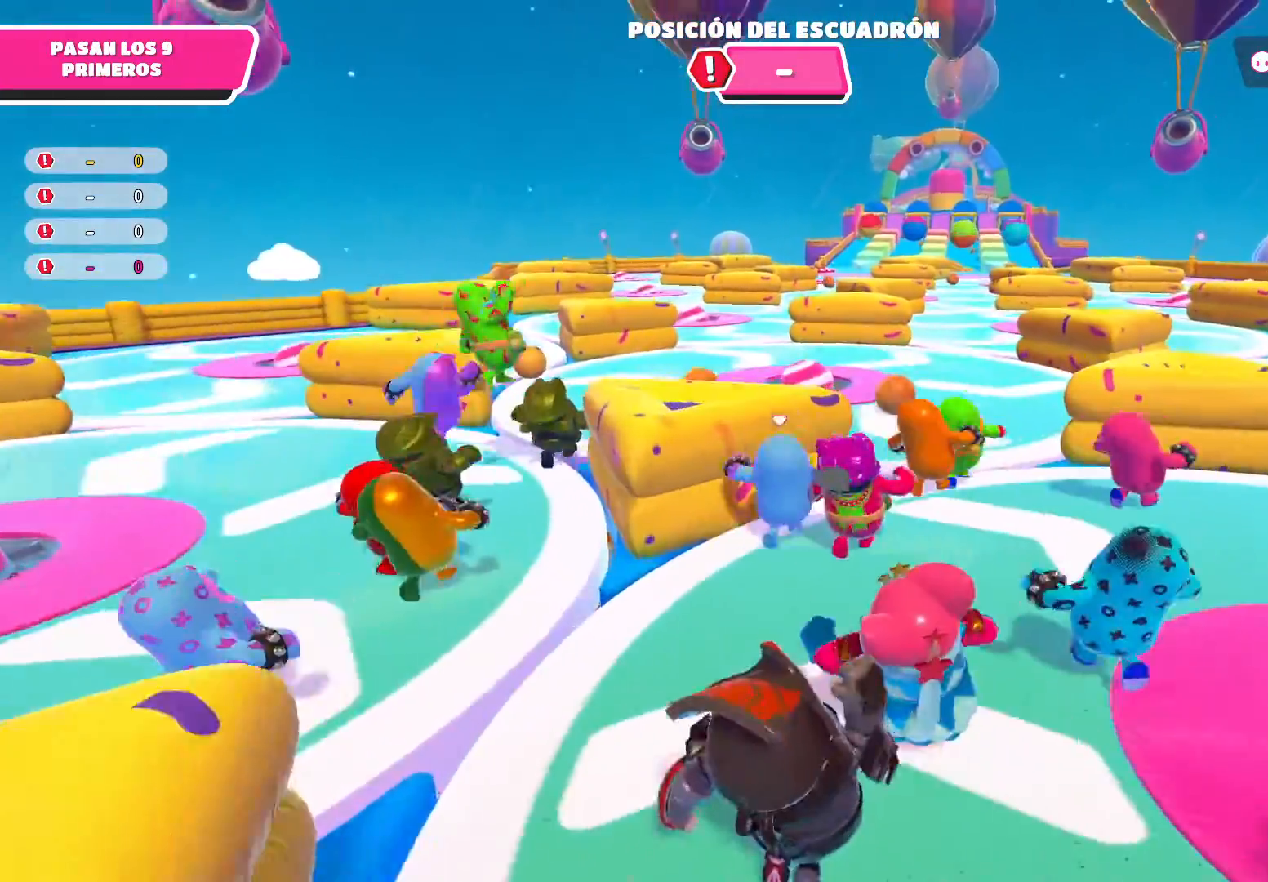
{"buttons": [], "left_stick": "up-left", "right_stick": "center", "events": [[33, "A", "down"], [166, "left_stick", "up-left"], [200, "A", "up"]]}
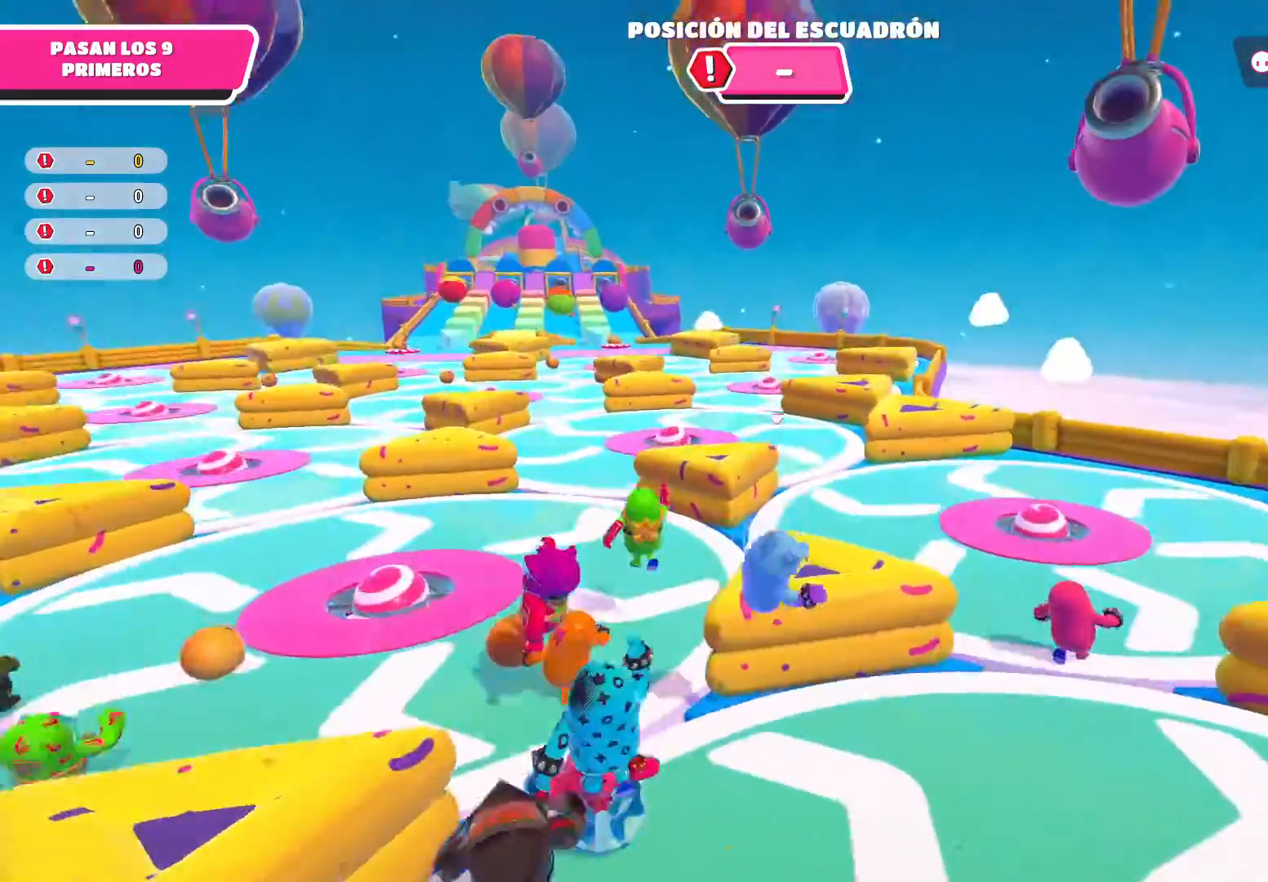
{"buttons": [], "left_stick": "up-left", "right_stick": "center", "events": [[267, "left_stick", "left"], [434, "left_stick", "up-left"]]}
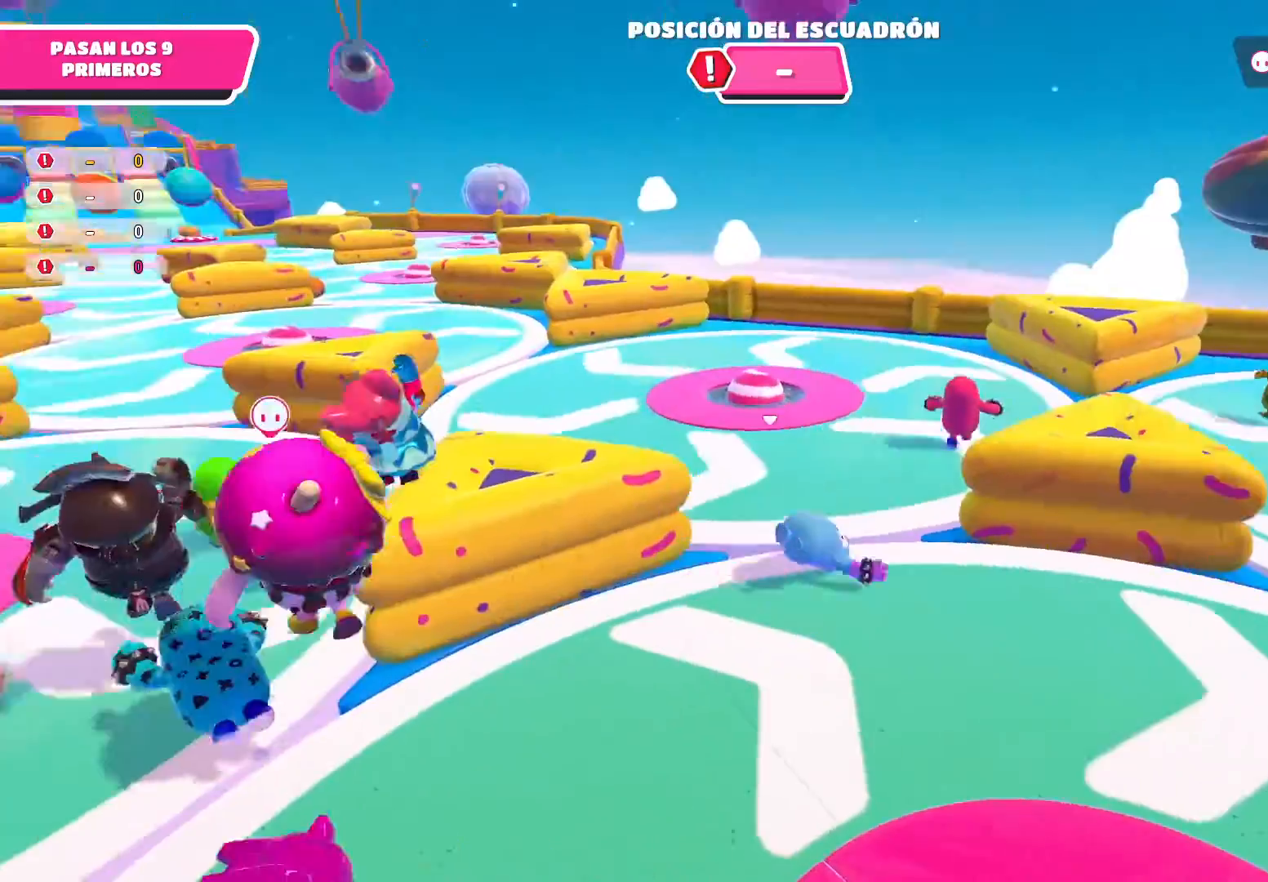
{"buttons": ["A"], "left_stick": "up-left", "right_stick": "center", "events": [[67, "left_stick", "up"], [200, "left_stick", "up-left"], [234, "A", "down"], [401, "A", "up"], [501, "A", "down"]]}
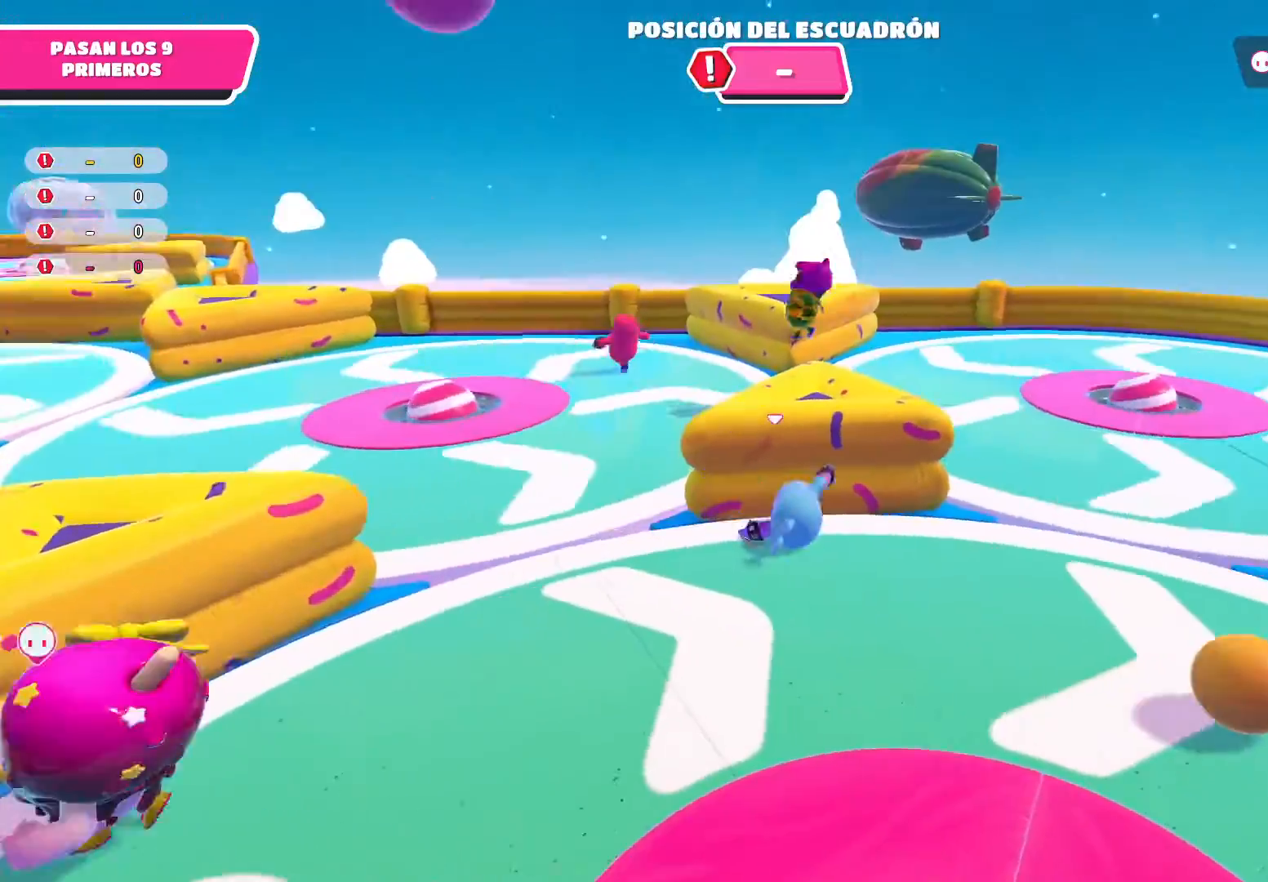
{"buttons": [], "left_stick": "left", "right_stick": "left", "events": [[66, "A", "up"], [66, "left_stick", "left"], [267, "right_stick", "left"]]}
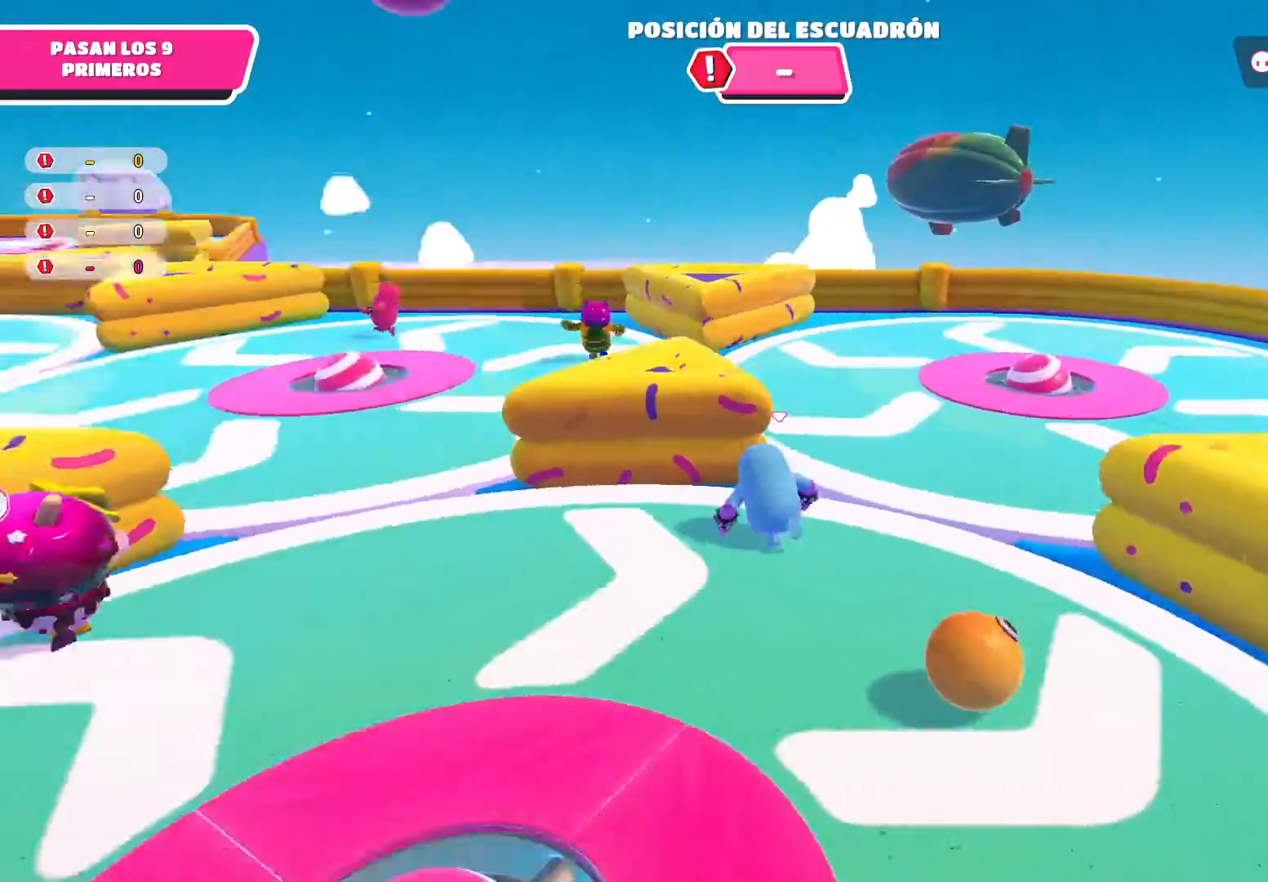
{"buttons": [], "left_stick": "up-left", "right_stick": "center", "events": [[301, "right_stick", "center"], [501, "left_stick", "up-left"]]}
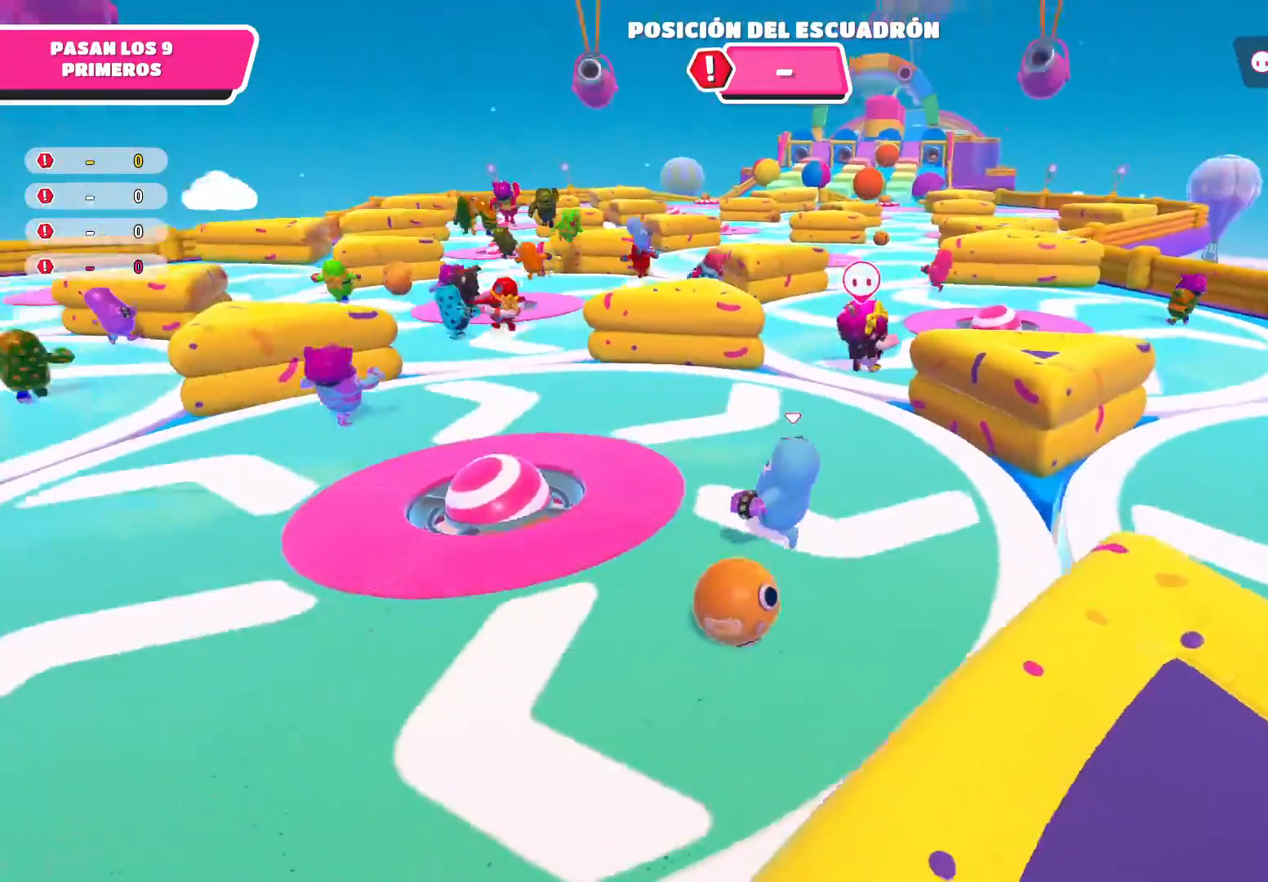
{"buttons": [], "left_stick": "up-right", "right_stick": "center", "events": [[167, "left_stick", "up"], [333, "left_stick", "up-right"]]}
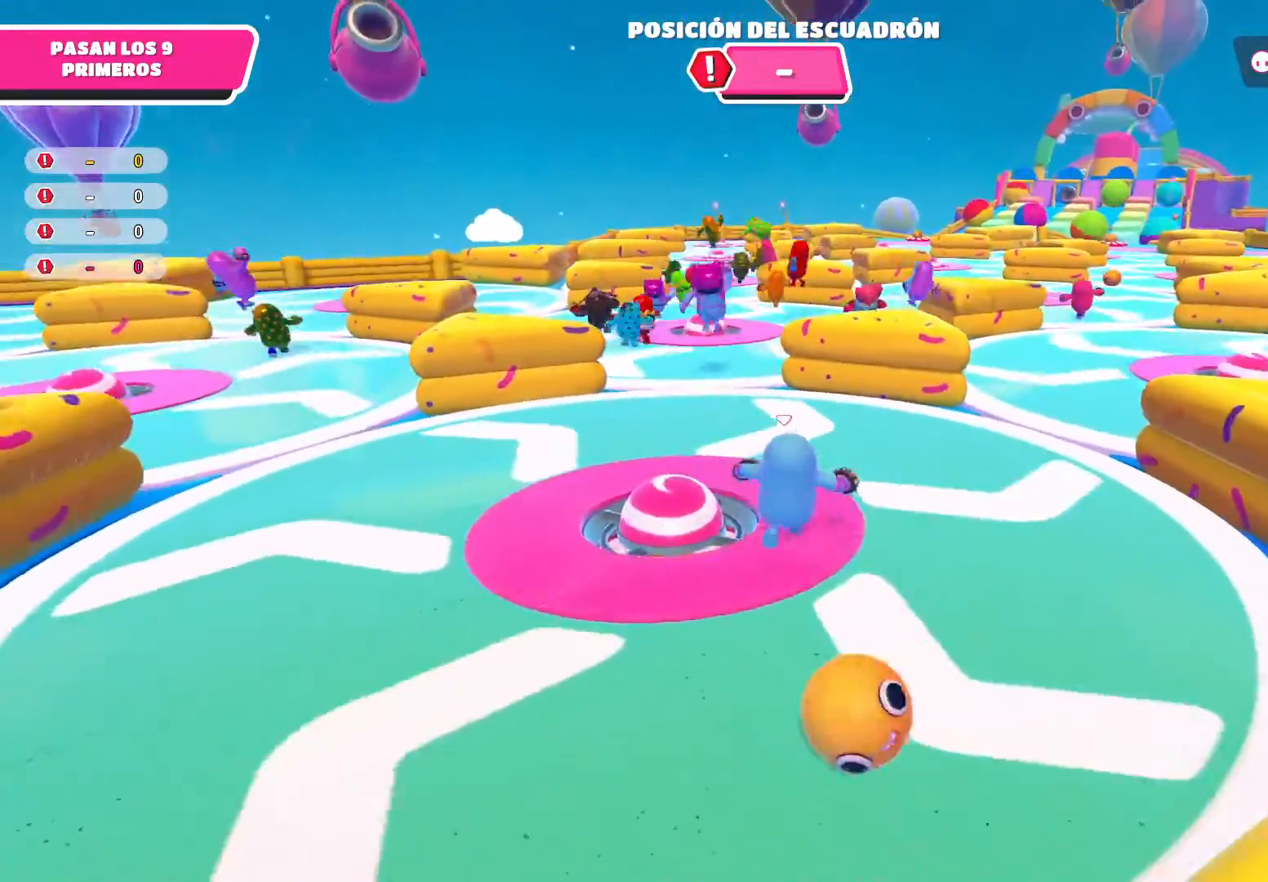
{"buttons": [], "left_stick": "up-right", "right_stick": "center", "events": [[234, "right_stick", "right"], [401, "right_stick", "center"]]}